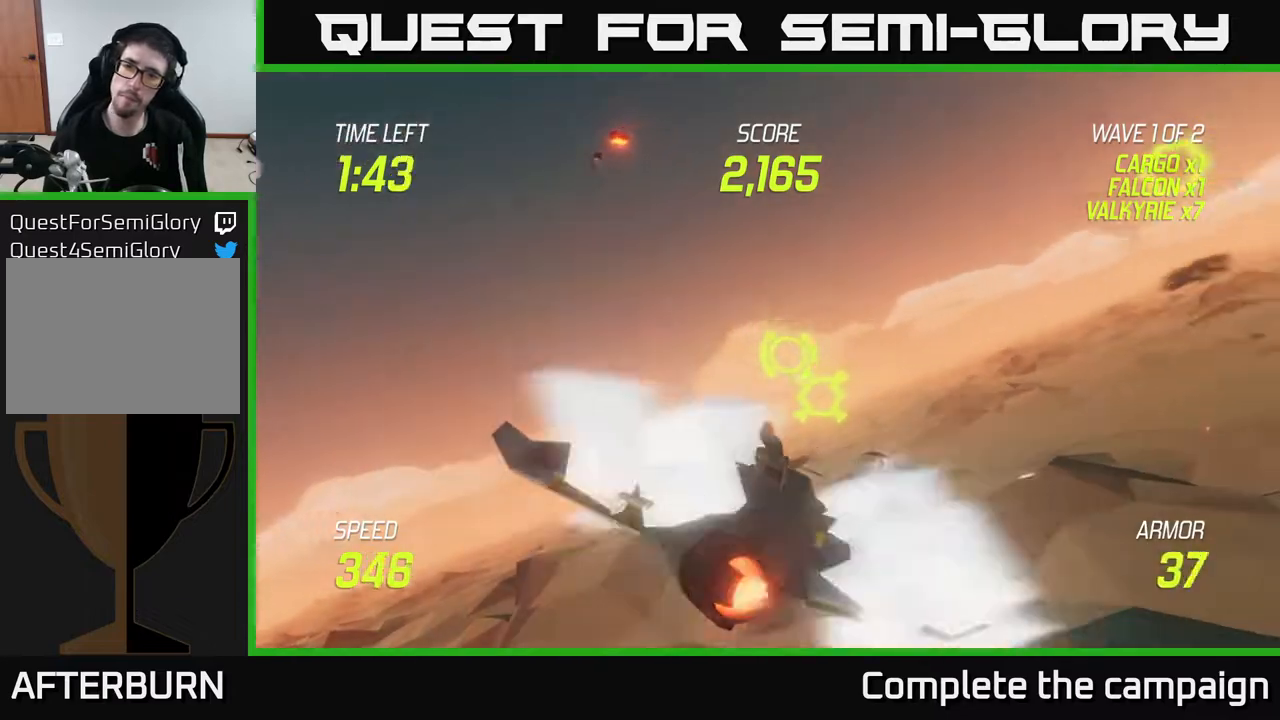
Gameplay with a controller (Xbox layout); each line is a JSON object with the inputs held at the frame after it. "events" lists button and stick changes between this image and that frame as [ms after this image, input, new state], when the widget could be followed in between.
{"buttons": [], "left_stick": "right", "right_stick": "center", "events": [[100, "left_stick", "left"], [183, "L2", "up"], [350, "R2", "down"], [450, "left_stick", "right"], [467, "R2", "up"]]}
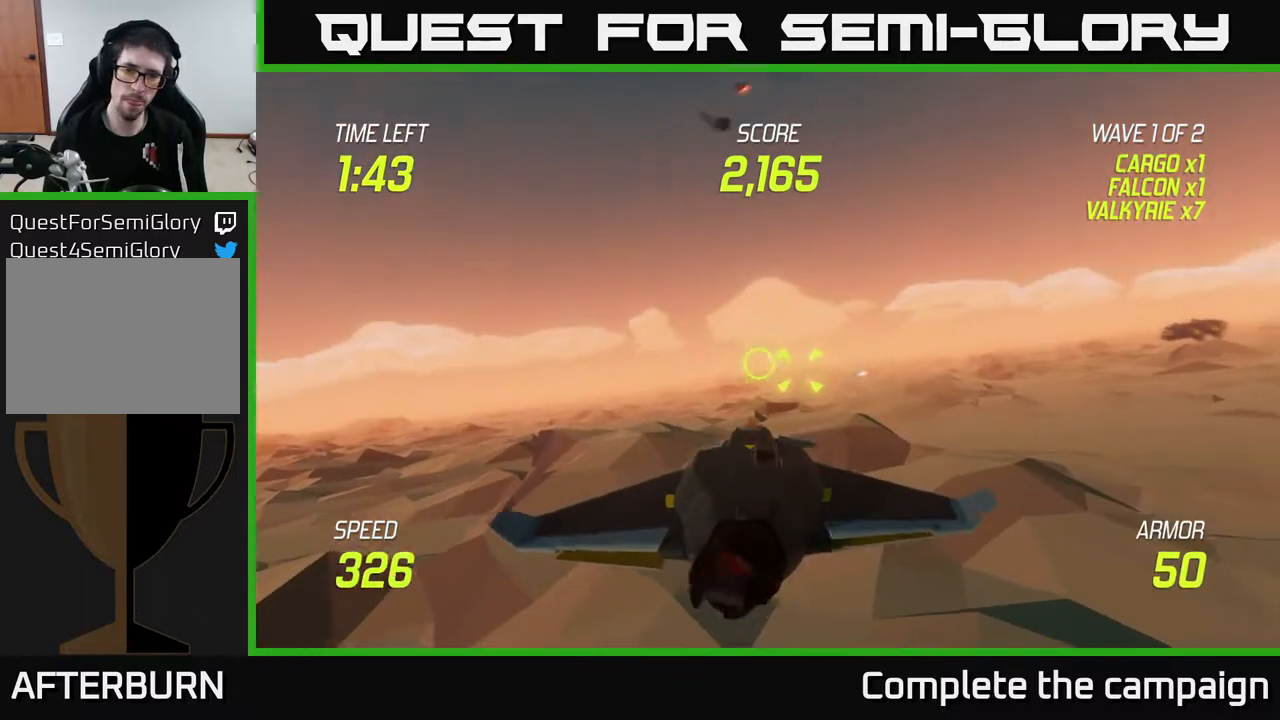
{"buttons": ["L2"], "left_stick": "right", "right_stick": "center", "events": [[67, "left_stick", "center"], [100, "R2", "down"], [200, "left_stick", "left"], [233, "R2", "up"], [317, "left_stick", "center"], [367, "left_stick", "right"], [483, "L2", "down"]]}
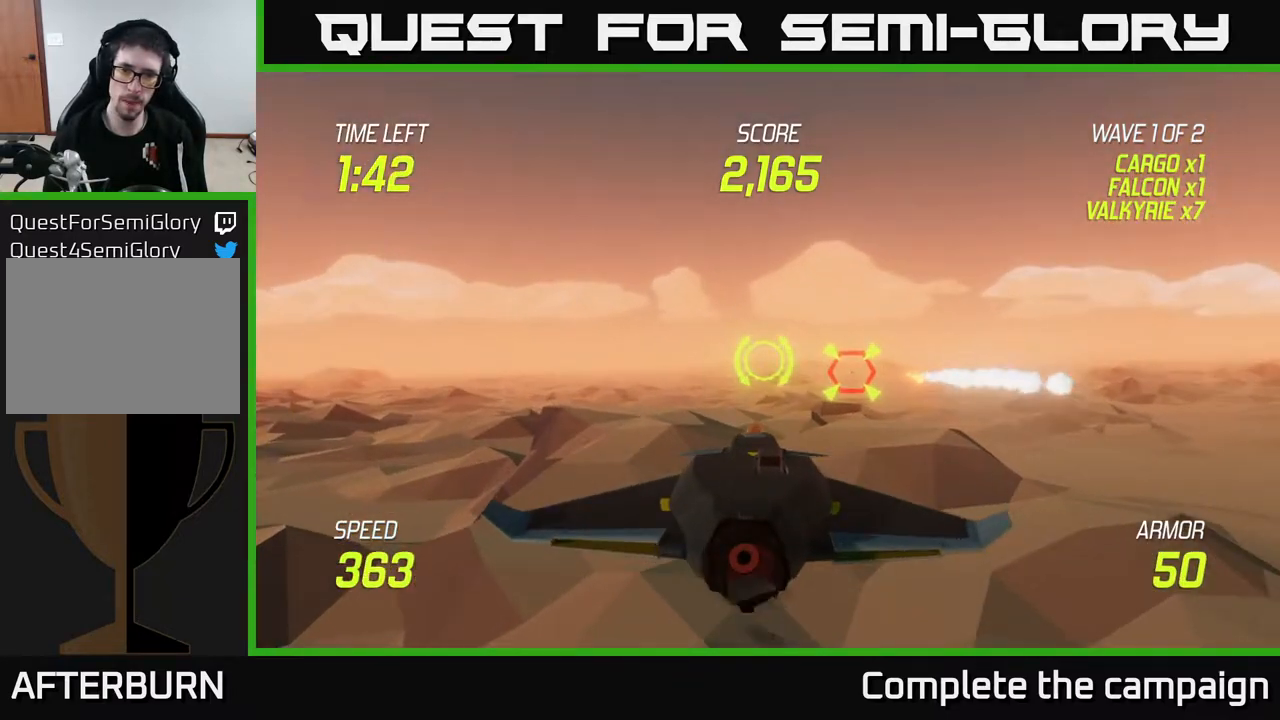
{"buttons": [], "left_stick": "right", "right_stick": "center", "events": [[17, "left_stick", "up-right"], [100, "L2", "up"], [267, "L2", "down"], [400, "L2", "up"], [417, "left_stick", "right"]]}
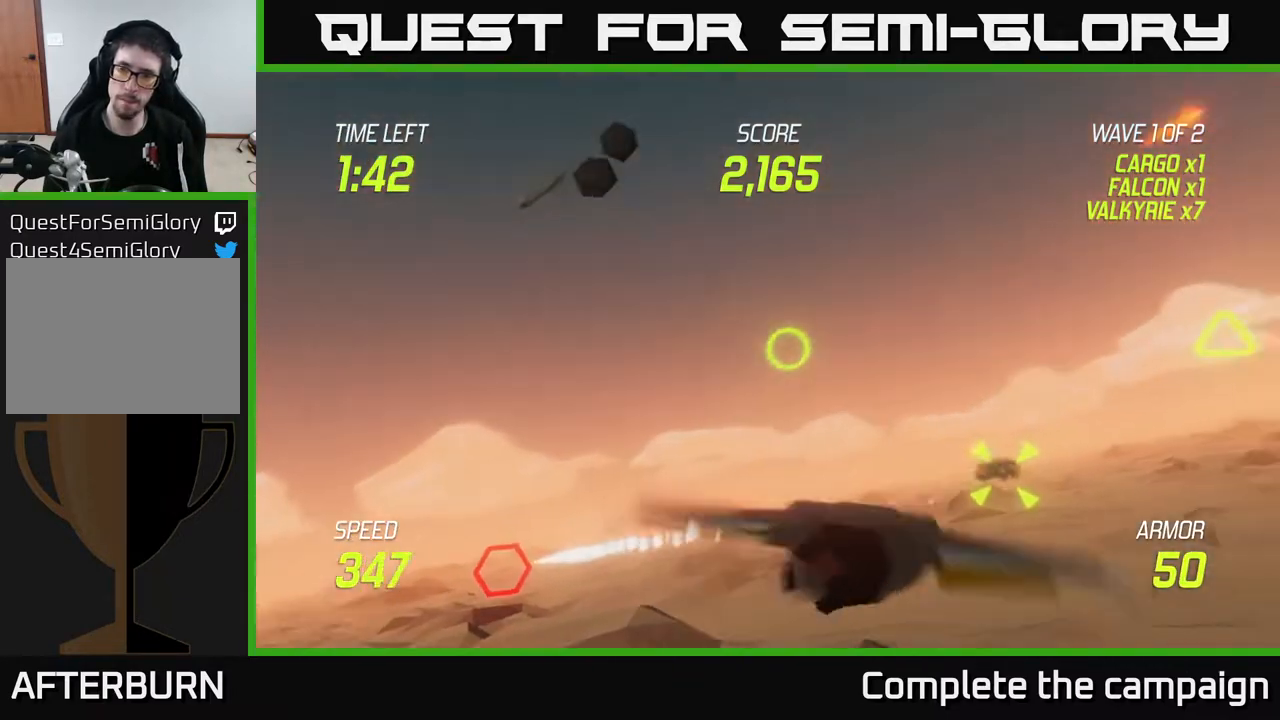
{"buttons": [], "left_stick": "left", "right_stick": "center", "events": [[383, "left_stick", "up"], [467, "left_stick", "left"]]}
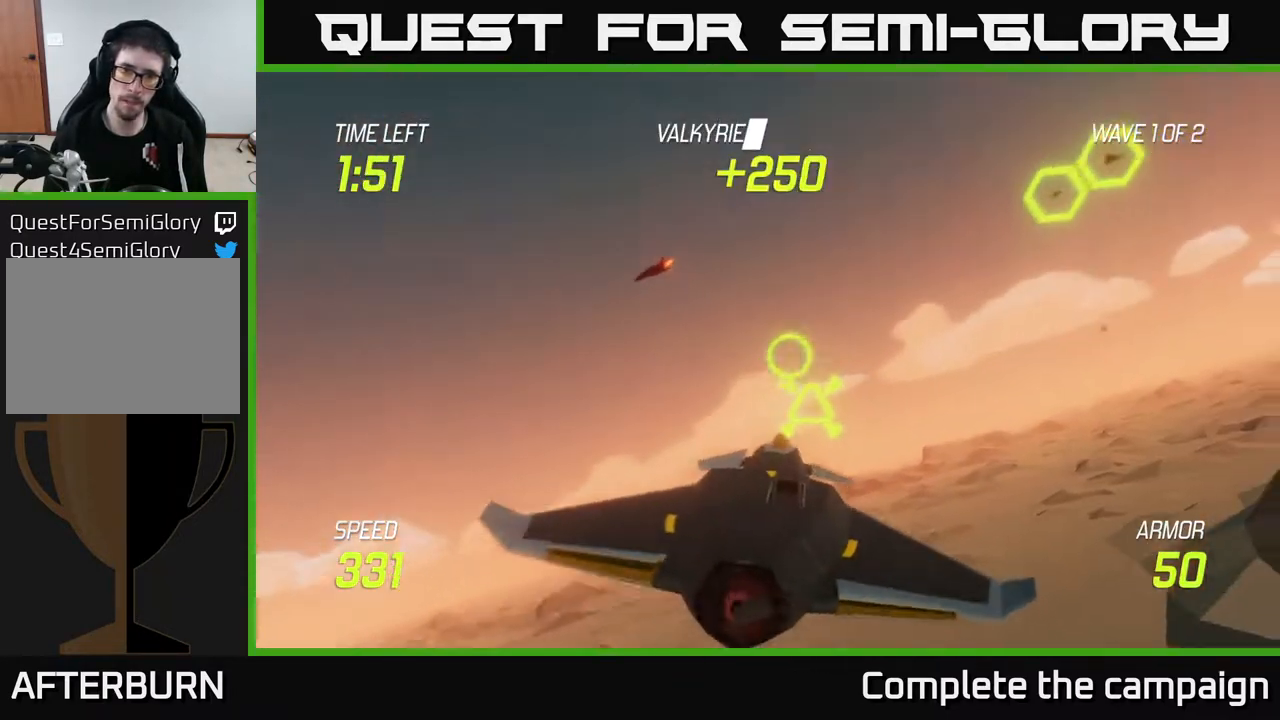
{"buttons": [], "left_stick": "left", "right_stick": "center", "events": []}
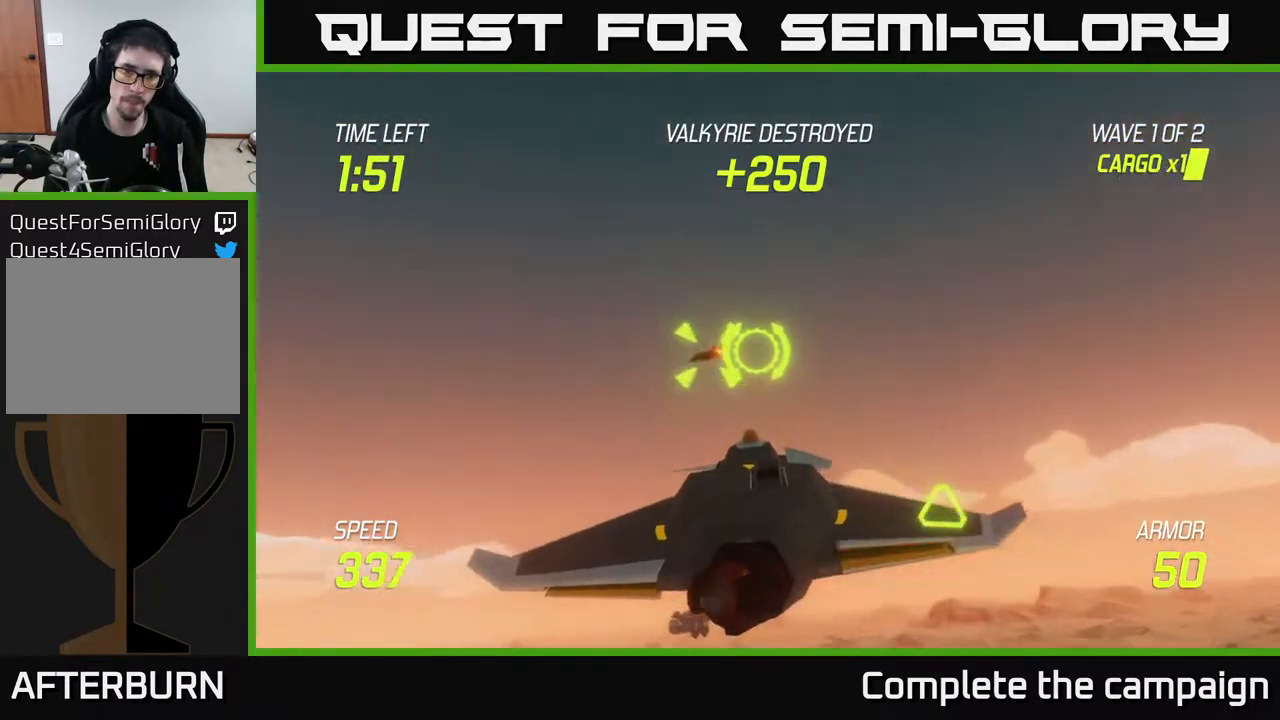
{"buttons": [], "left_stick": "right", "right_stick": "center", "events": [[133, "R2", "down"], [267, "R2", "up"], [300, "L2", "down"], [383, "R2", "down"], [400, "left_stick", "down"], [500, "L2", "up"], [500, "R2", "up"], [500, "left_stick", "right"]]}
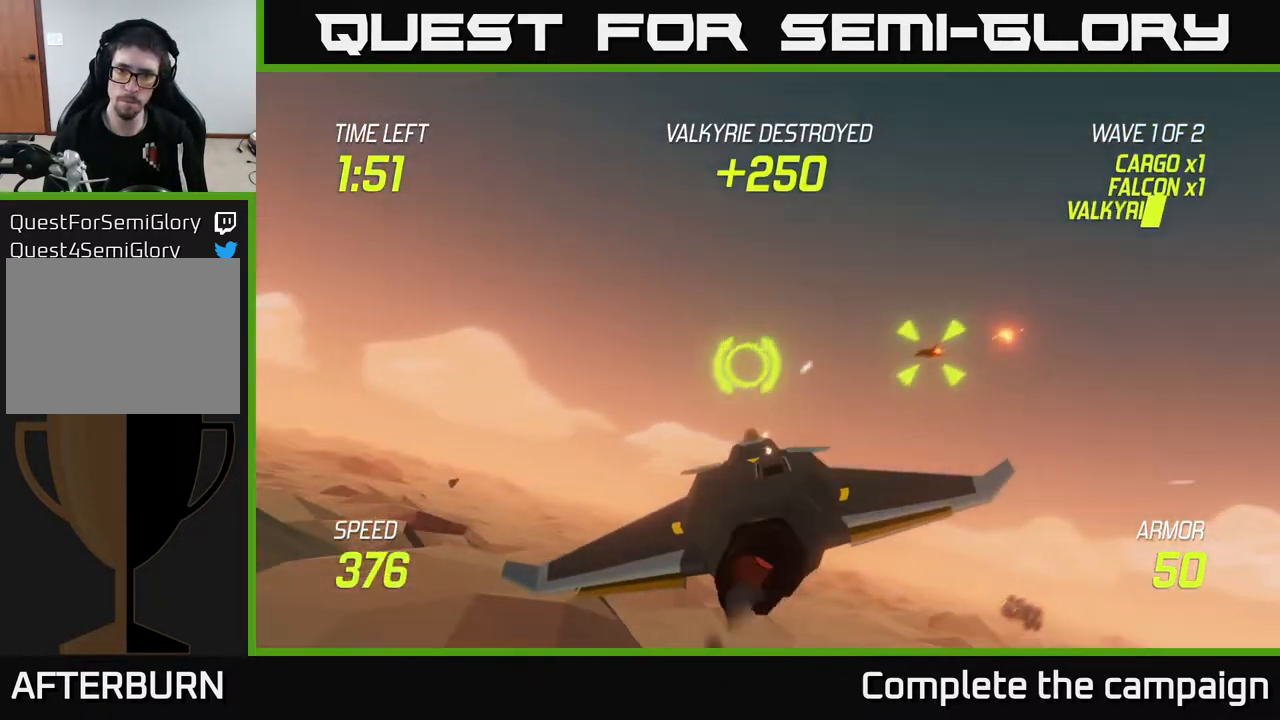
{"buttons": [], "left_stick": "right", "right_stick": "center", "events": []}
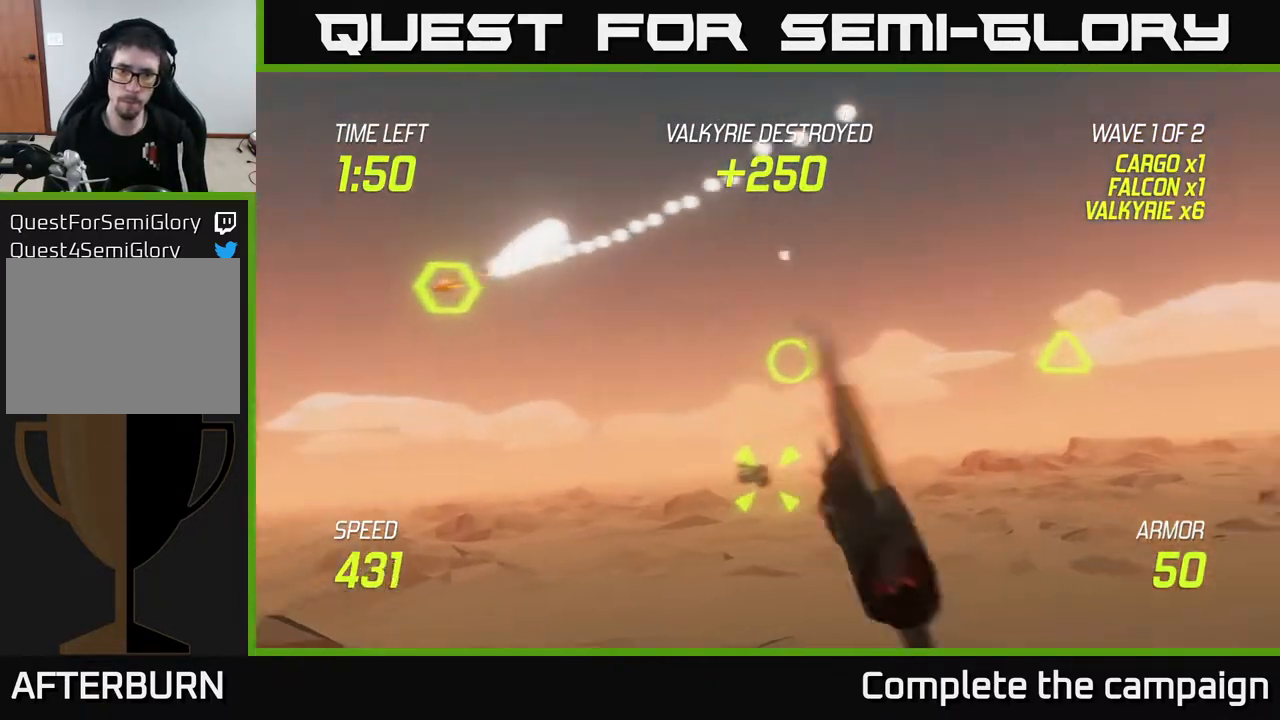
{"buttons": [], "left_stick": "left", "right_stick": "center", "events": [[383, "R2", "down"], [417, "left_stick", "left"], [483, "R2", "up"]]}
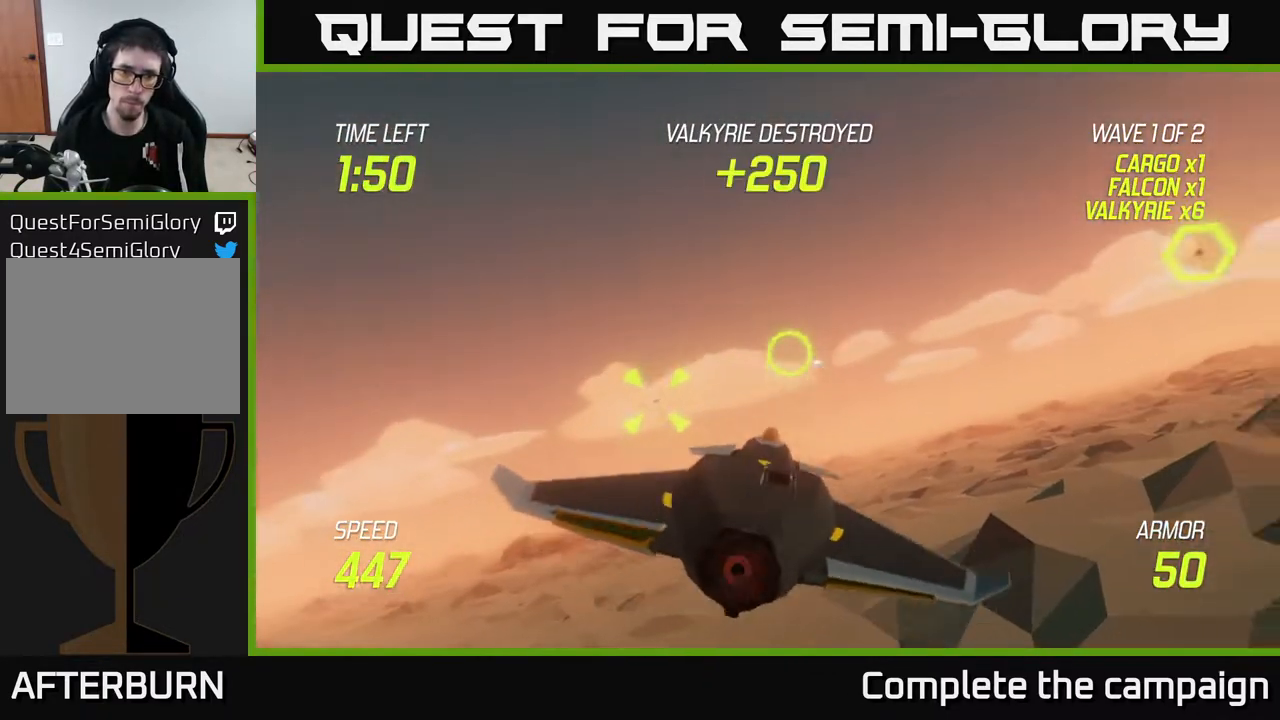
{"buttons": ["L2"], "left_stick": "left", "right_stick": "center", "events": [[100, "left_stick", "center"], [133, "R2", "down"], [267, "R2", "up"], [283, "left_stick", "down-left"], [300, "L2", "down"], [383, "L2", "up"], [417, "left_stick", "left"], [500, "L2", "down"]]}
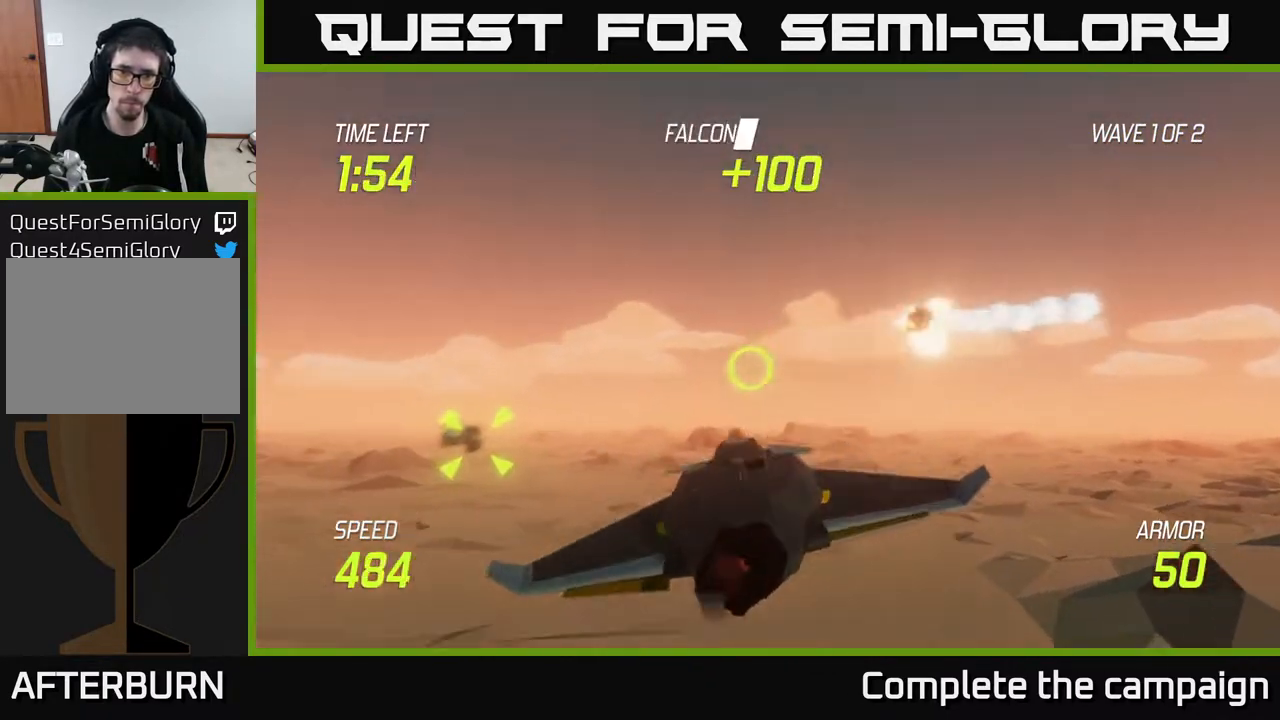
{"buttons": [], "left_stick": "down", "right_stick": "center", "events": [[117, "L2", "up"], [267, "left_stick", "up"], [383, "left_stick", "down"]]}
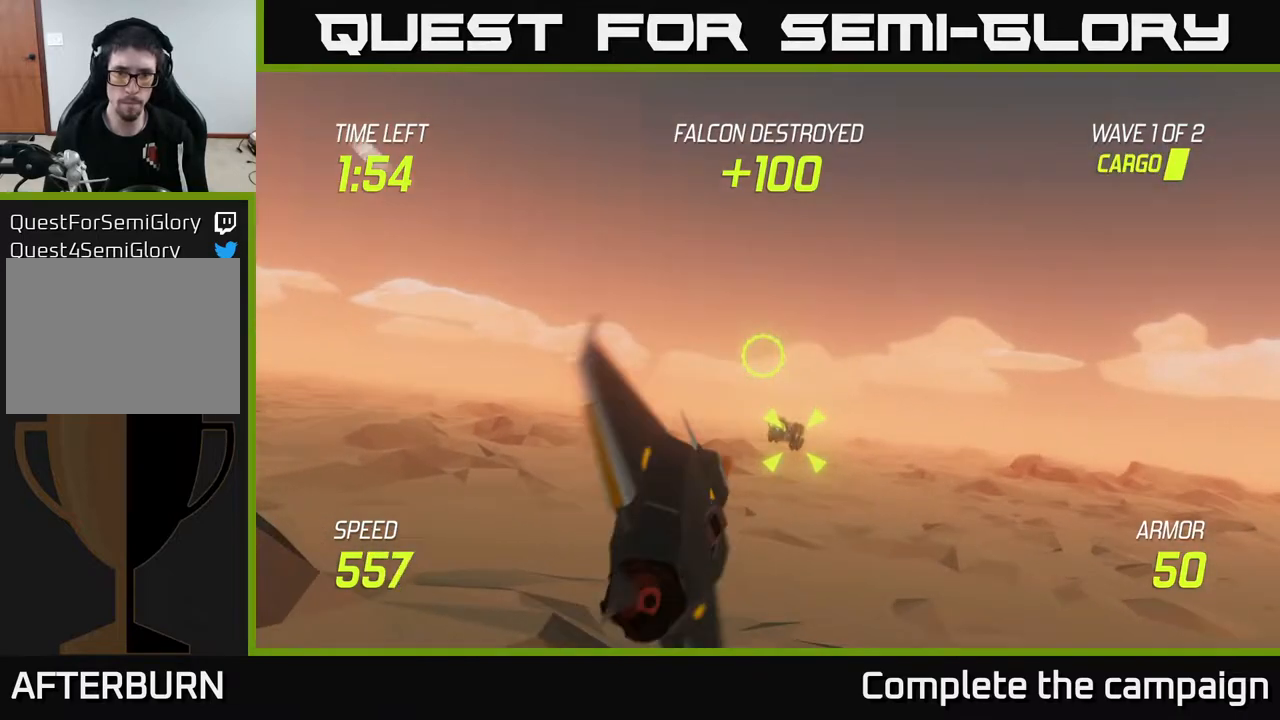
{"buttons": [], "left_stick": "center", "right_stick": "center", "events": [[17, "R2", "down"], [33, "left_stick", "right"], [133, "left_stick", "center"], [167, "R2", "up"], [267, "R2", "down"], [450, "R2", "up"]]}
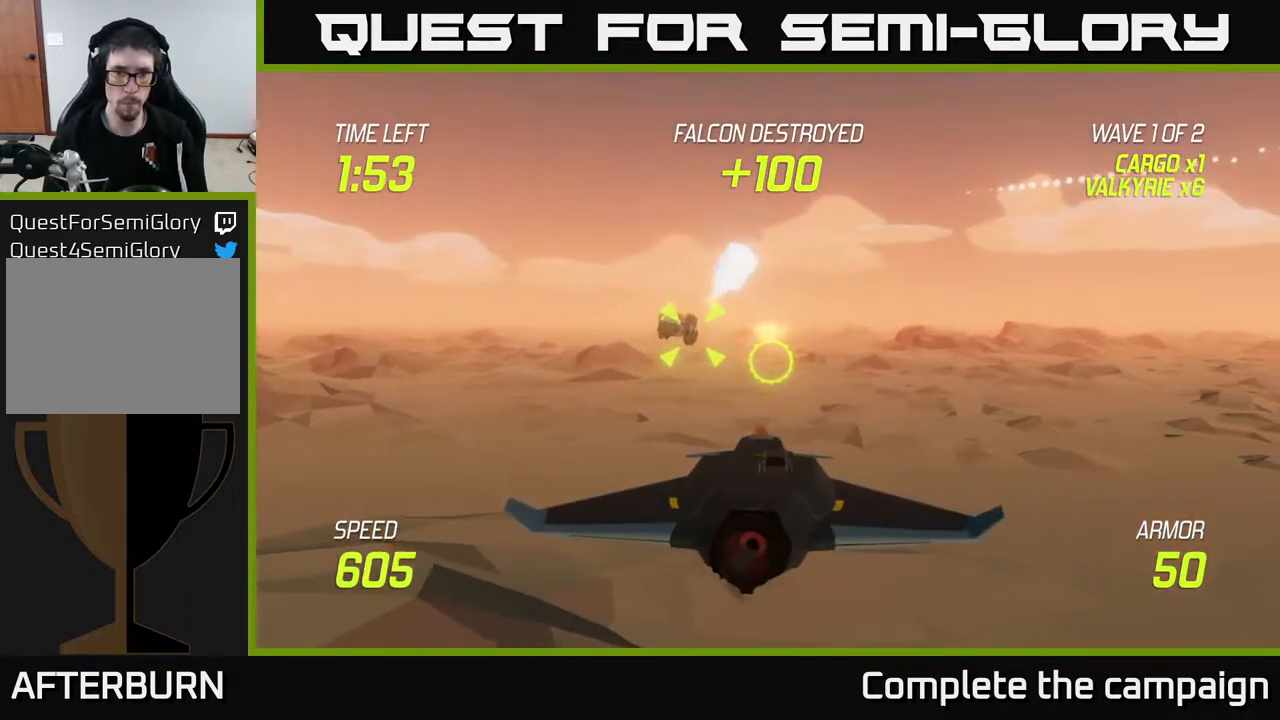
{"buttons": ["L2"], "left_stick": "right", "right_stick": "center", "events": [[17, "R2", "down"], [117, "left_stick", "up-left"], [183, "R2", "up"], [267, "L2", "down"], [400, "L2", "up"], [400, "left_stick", "right"], [500, "L2", "down"]]}
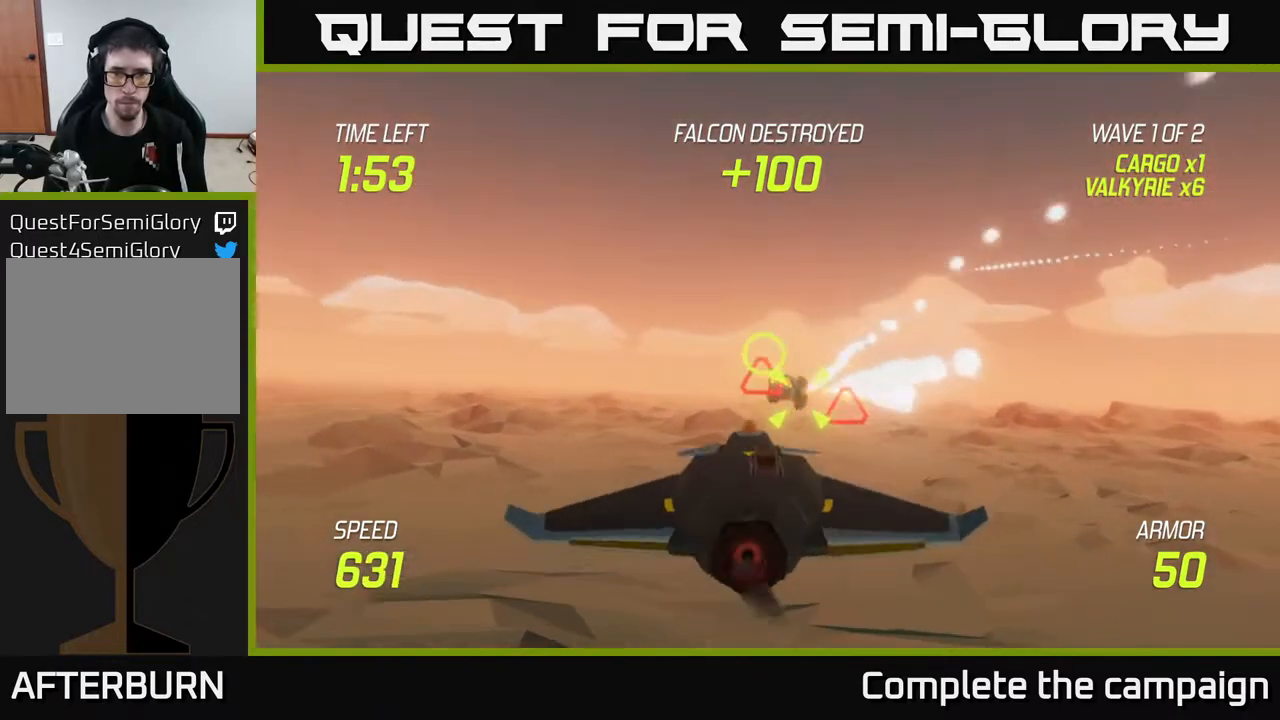
{"buttons": [], "left_stick": "left", "right_stick": "center", "events": [[117, "L2", "up"], [217, "L2", "down"], [300, "left_stick", "left"], [317, "L2", "up"]]}
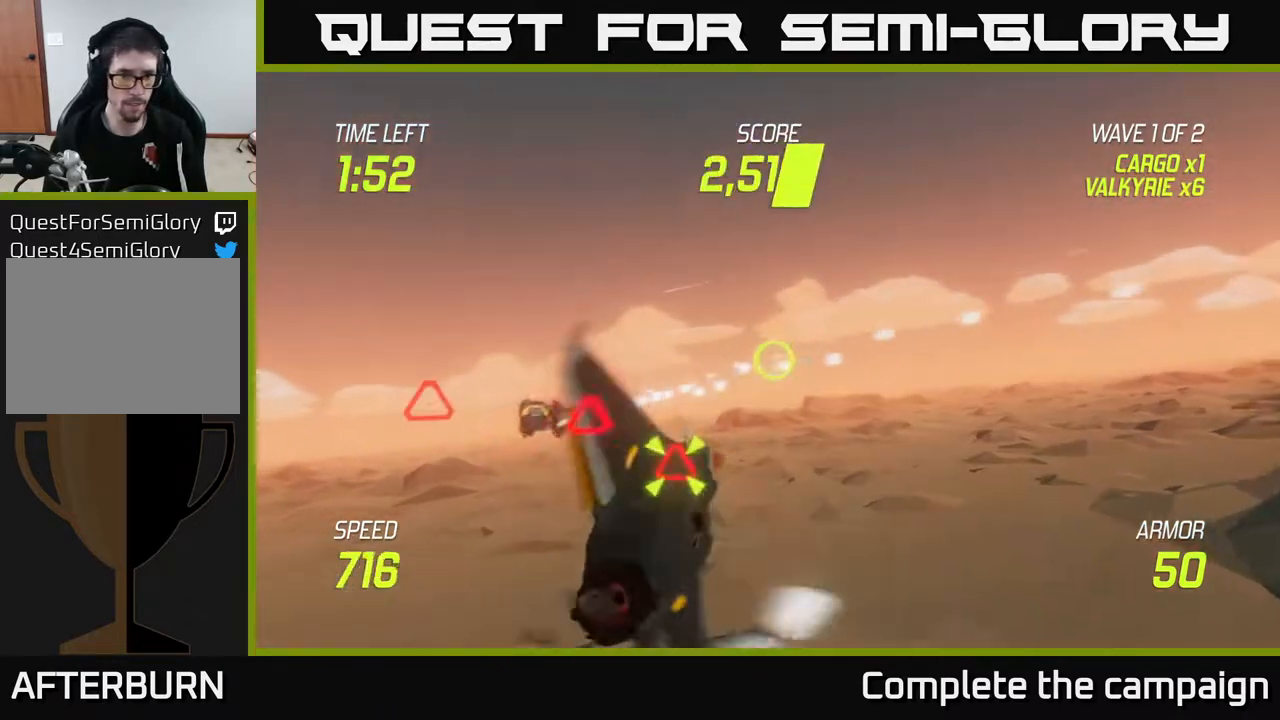
{"buttons": ["L2"], "left_stick": "right", "right_stick": "center", "events": [[83, "L2", "down"], [133, "left_stick", "center"], [500, "left_stick", "right"]]}
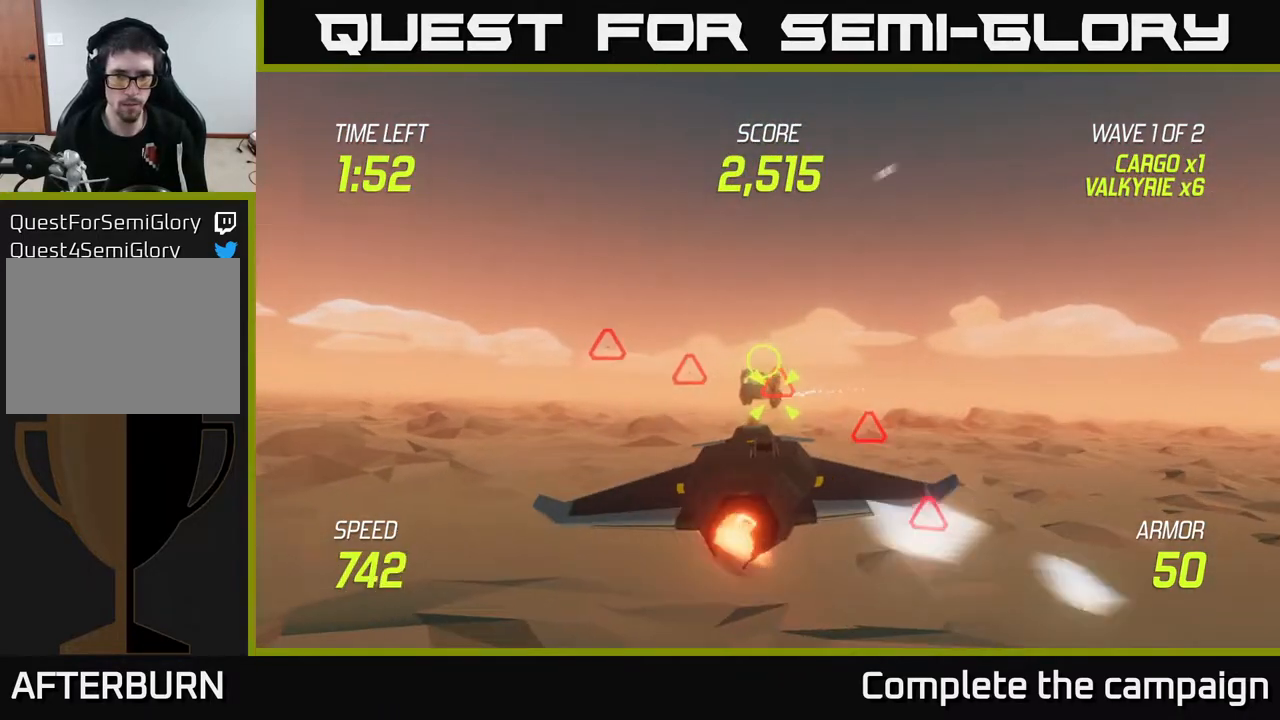
{"buttons": ["L2", "R2"], "left_stick": "center", "right_stick": "center", "events": [[50, "left_stick", "down-right"], [150, "left_stick", "center"], [217, "R2", "down"], [383, "R2", "up"], [400, "left_stick", "right"], [467, "R2", "down"], [500, "left_stick", "center"]]}
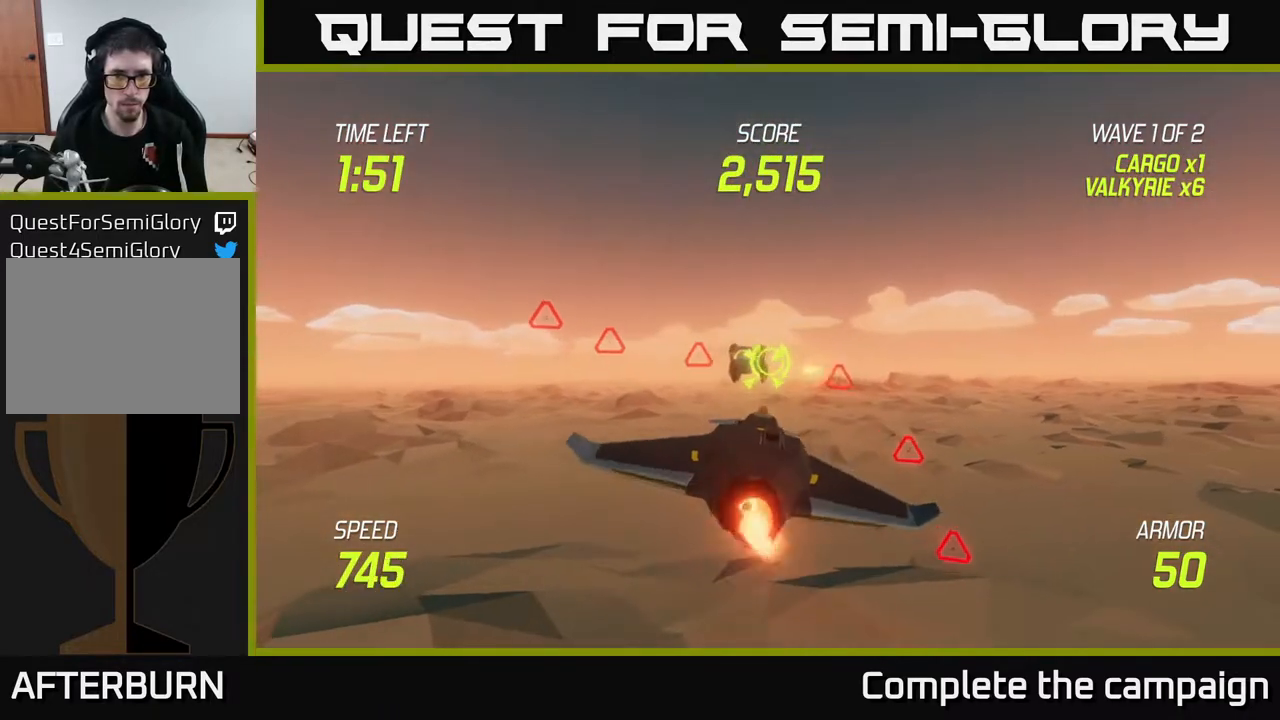
{"buttons": [], "left_stick": "right", "right_stick": "center", "events": [[100, "R2", "up"], [200, "R2", "down"], [400, "R2", "up"], [467, "L2", "up"], [483, "left_stick", "right"]]}
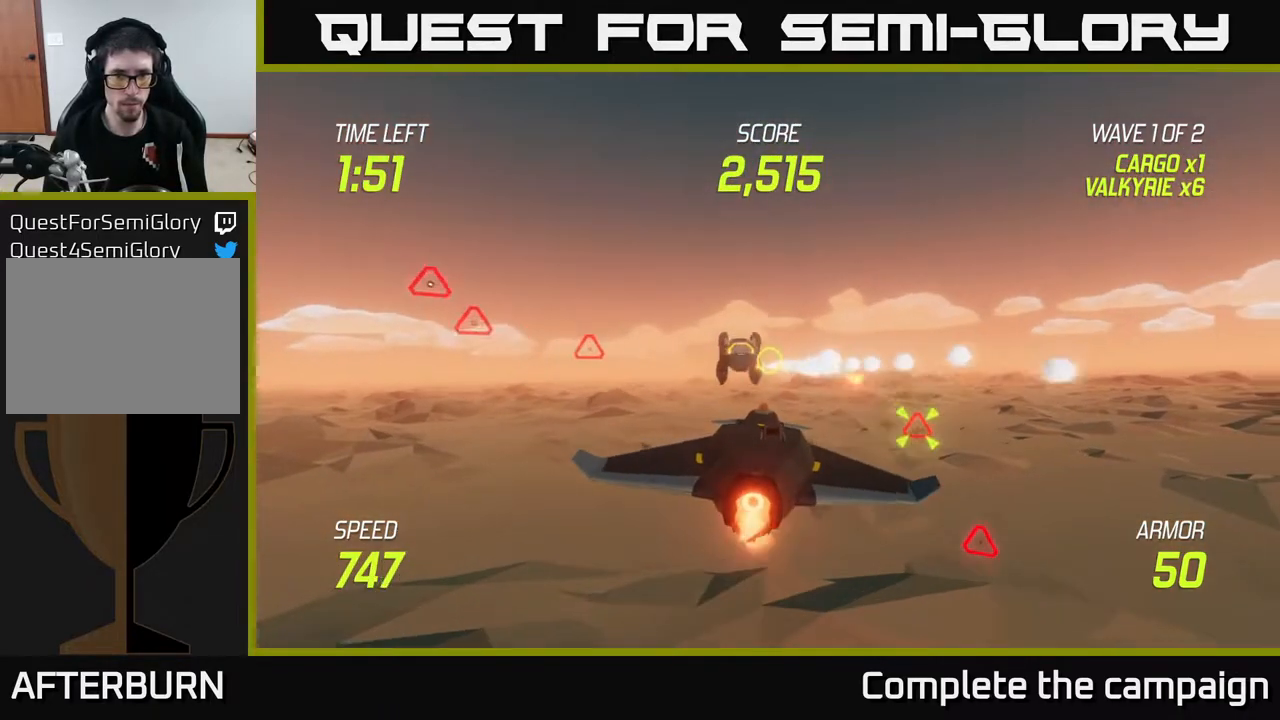
{"buttons": [], "left_stick": "left", "right_stick": "center", "events": [[133, "L2", "down"], [200, "left_stick", "left"], [267, "L2", "up"], [367, "L2", "down"], [450, "L2", "up"]]}
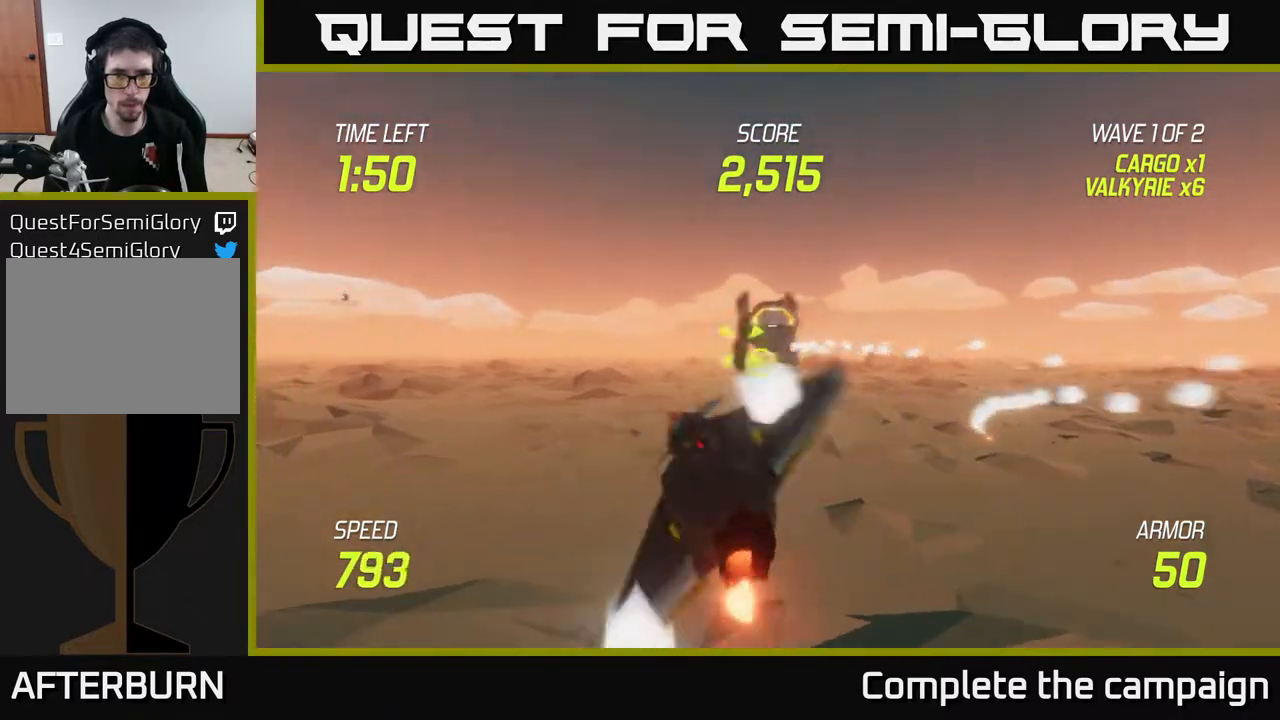
{"buttons": ["R2"], "left_stick": "right", "right_stick": "center", "events": [[17, "L2", "down"], [100, "left_stick", "center"], [150, "left_stick", "up-right"], [183, "L2", "up"], [400, "R2", "down"], [500, "left_stick", "right"]]}
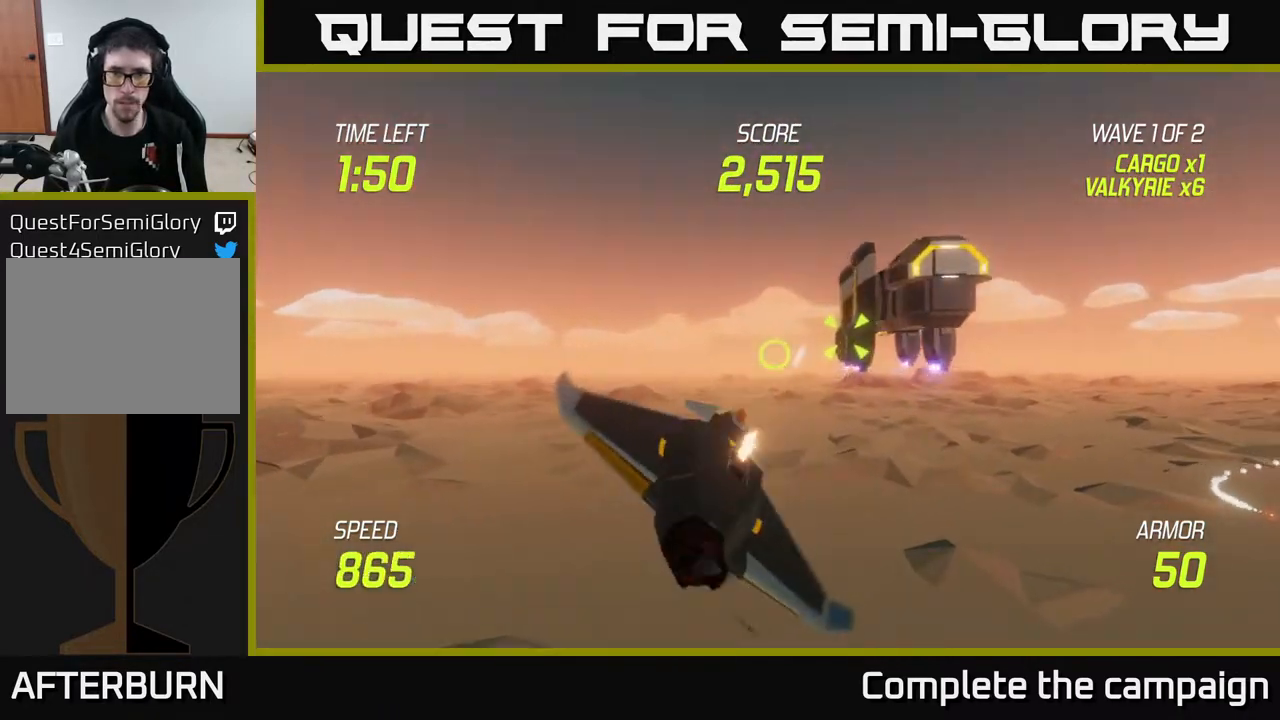
{"buttons": ["R2"], "left_stick": "down-right", "right_stick": "center", "events": [[83, "R2", "up"], [167, "R2", "down"], [183, "left_stick", "up-right"], [333, "R2", "up"], [367, "left_stick", "left"], [433, "R2", "down"], [500, "left_stick", "down-right"]]}
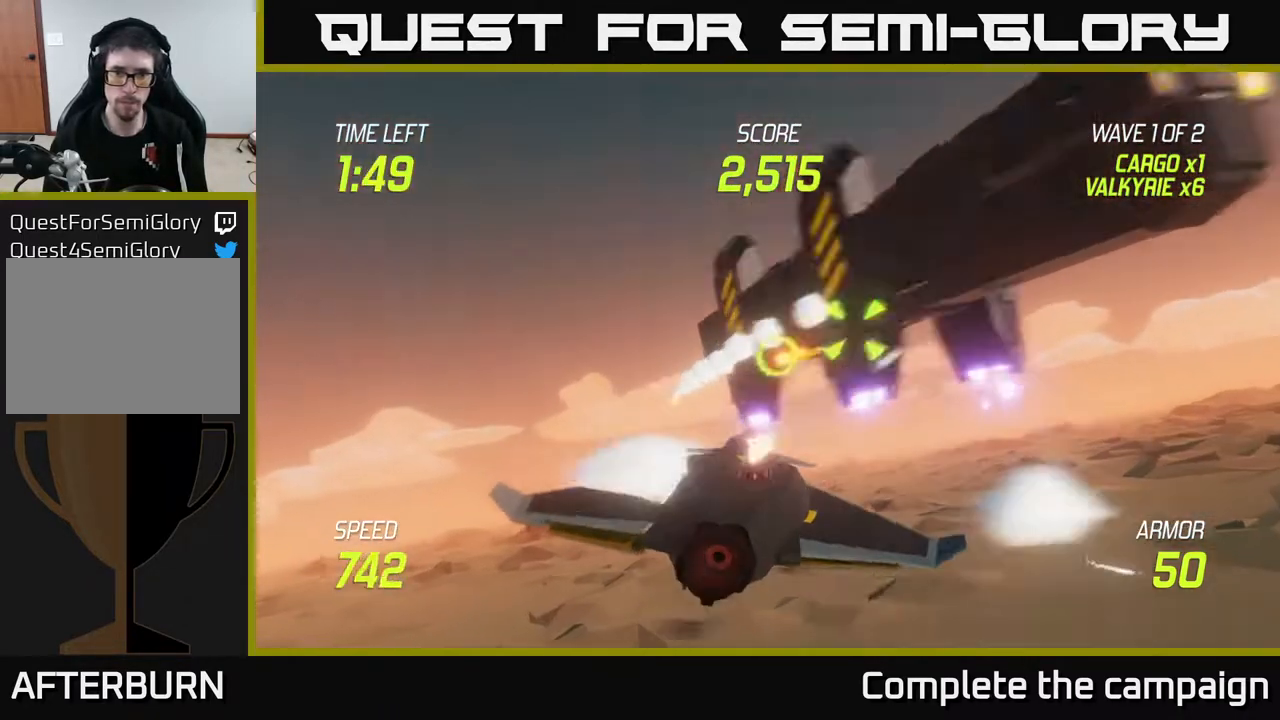
{"buttons": [], "left_stick": "right", "right_stick": "center", "events": [[33, "left_stick", "right"], [83, "R2", "up"], [133, "left_stick", "center"], [317, "left_stick", "right"]]}
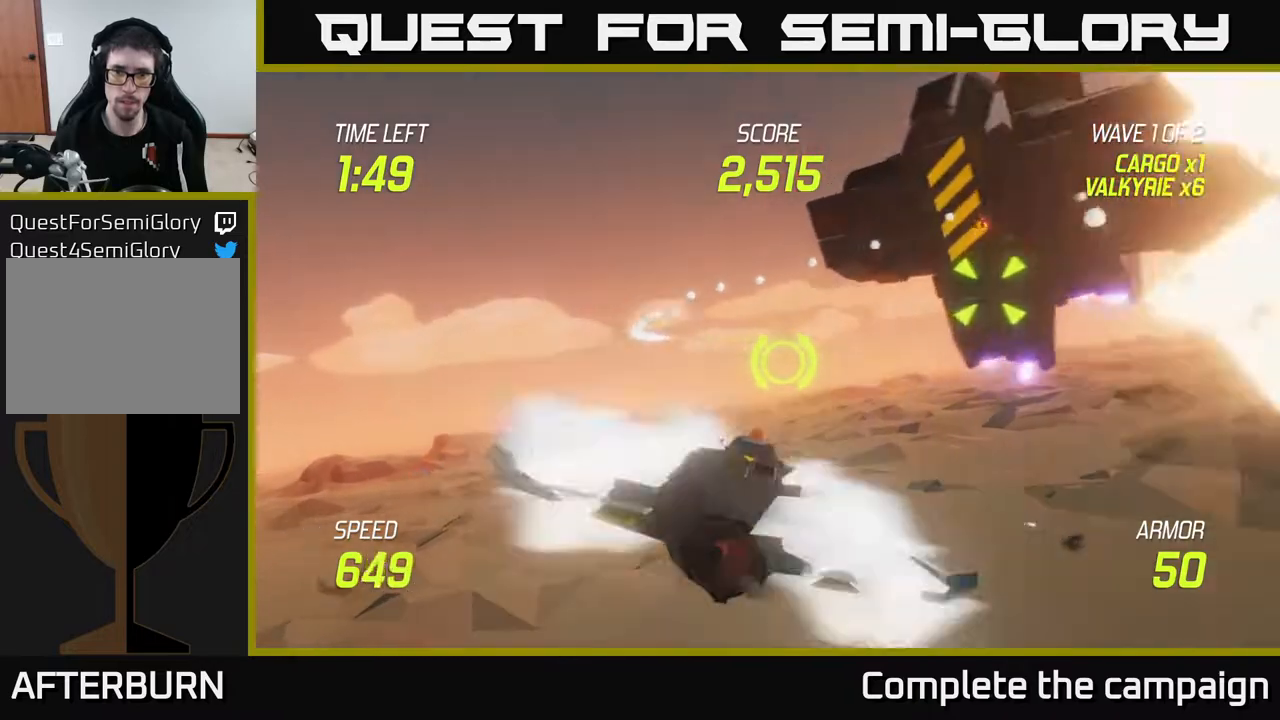
{"buttons": [], "left_stick": "right", "right_stick": "center", "events": []}
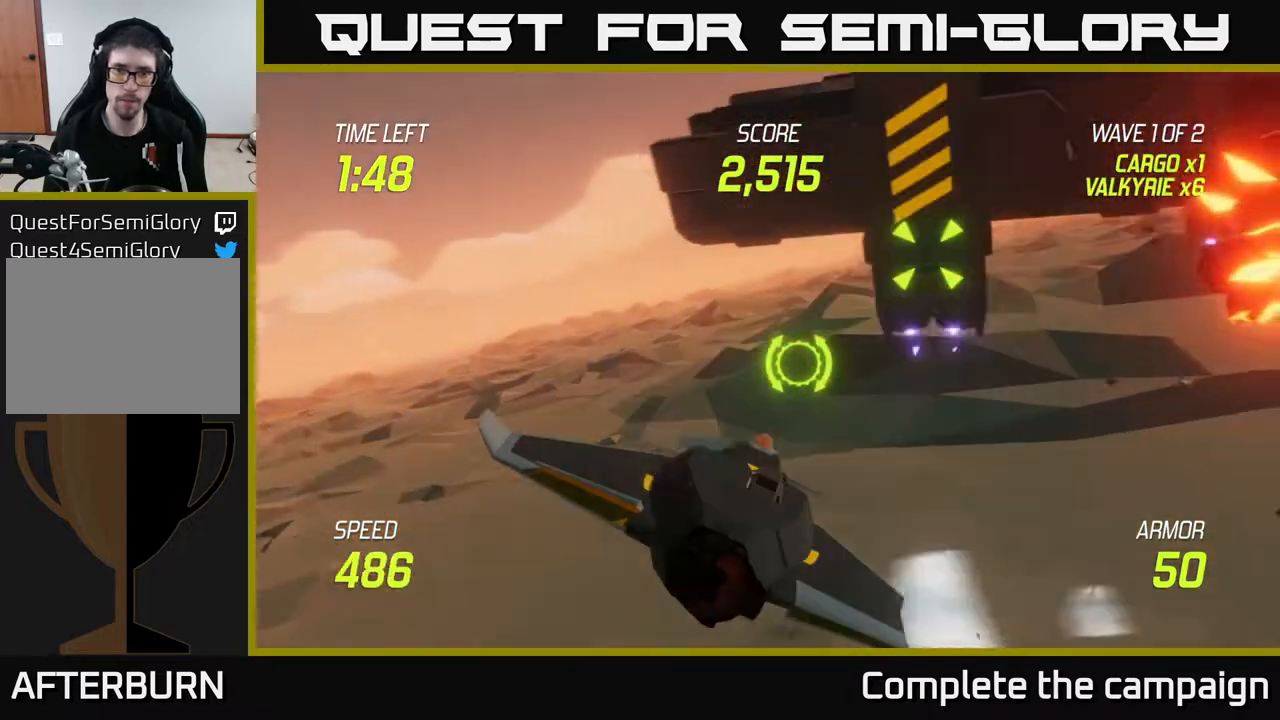
{"buttons": ["R2"], "left_stick": "down-right", "right_stick": "center", "events": [[33, "left_stick", "up-right"], [83, "R2", "down"], [200, "R2", "up"], [400, "R2", "down"], [400, "left_stick", "down-right"]]}
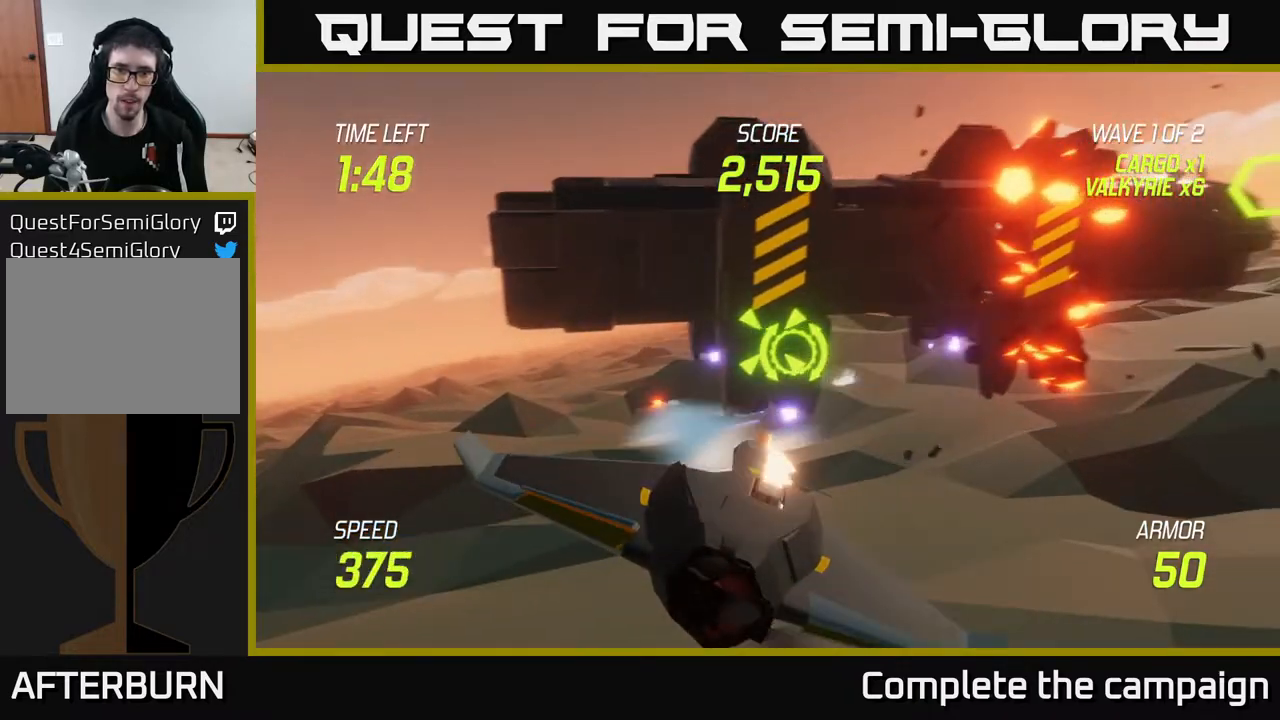
{"buttons": [], "left_stick": "up-right", "right_stick": "center", "events": [[17, "left_stick", "down"], [67, "R2", "up"], [150, "left_stick", "center"], [183, "R2", "down"], [333, "left_stick", "right"], [367, "R2", "up"], [400, "left_stick", "up-right"]]}
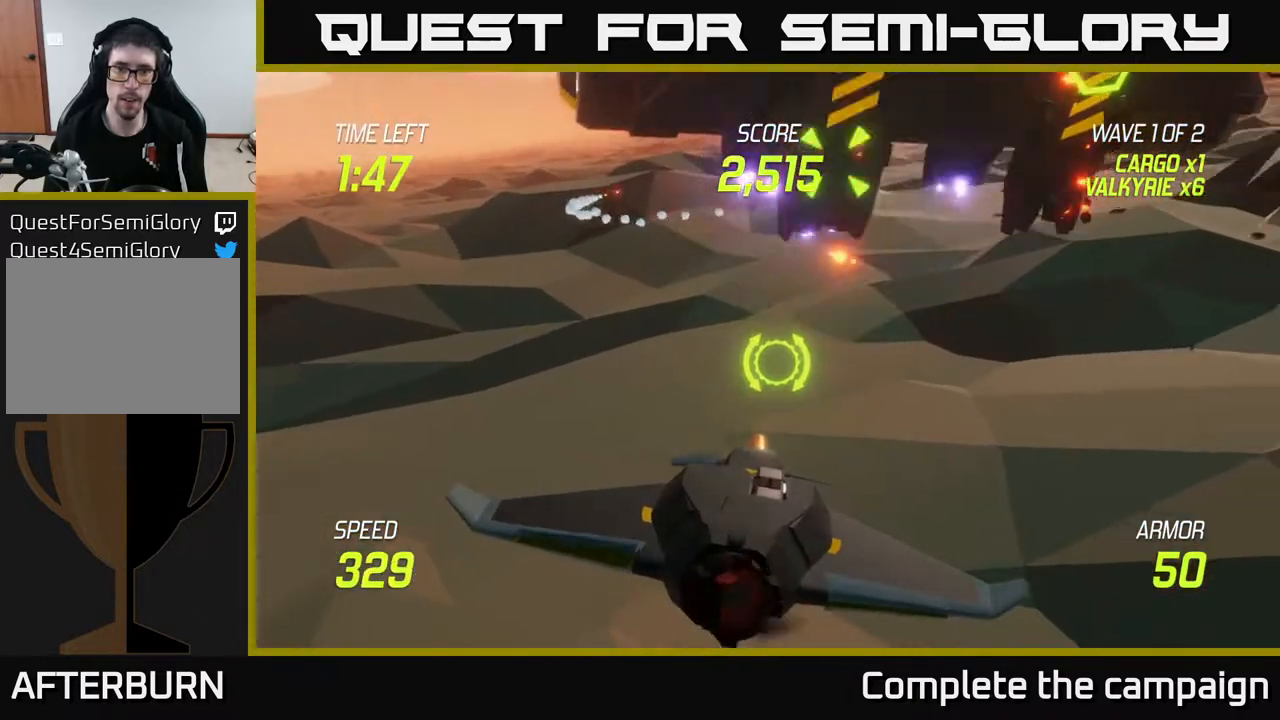
{"buttons": [], "left_stick": "right", "right_stick": "center", "events": [[217, "left_stick", "right"], [333, "left_stick", "center"], [433, "left_stick", "right"]]}
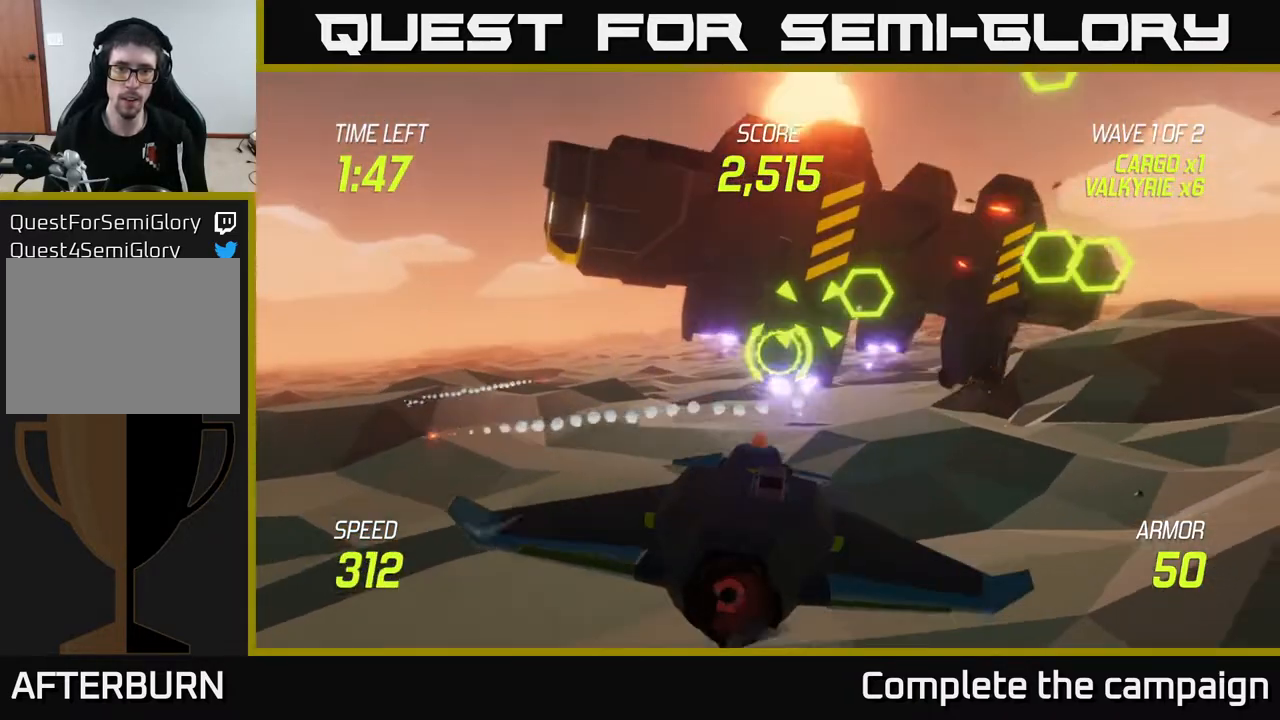
{"buttons": ["R2"], "left_stick": "right", "right_stick": "center", "events": [[183, "R2", "down"], [200, "left_stick", "up"], [300, "left_stick", "center"], [333, "R2", "up"], [400, "left_stick", "right"], [450, "R2", "down"]]}
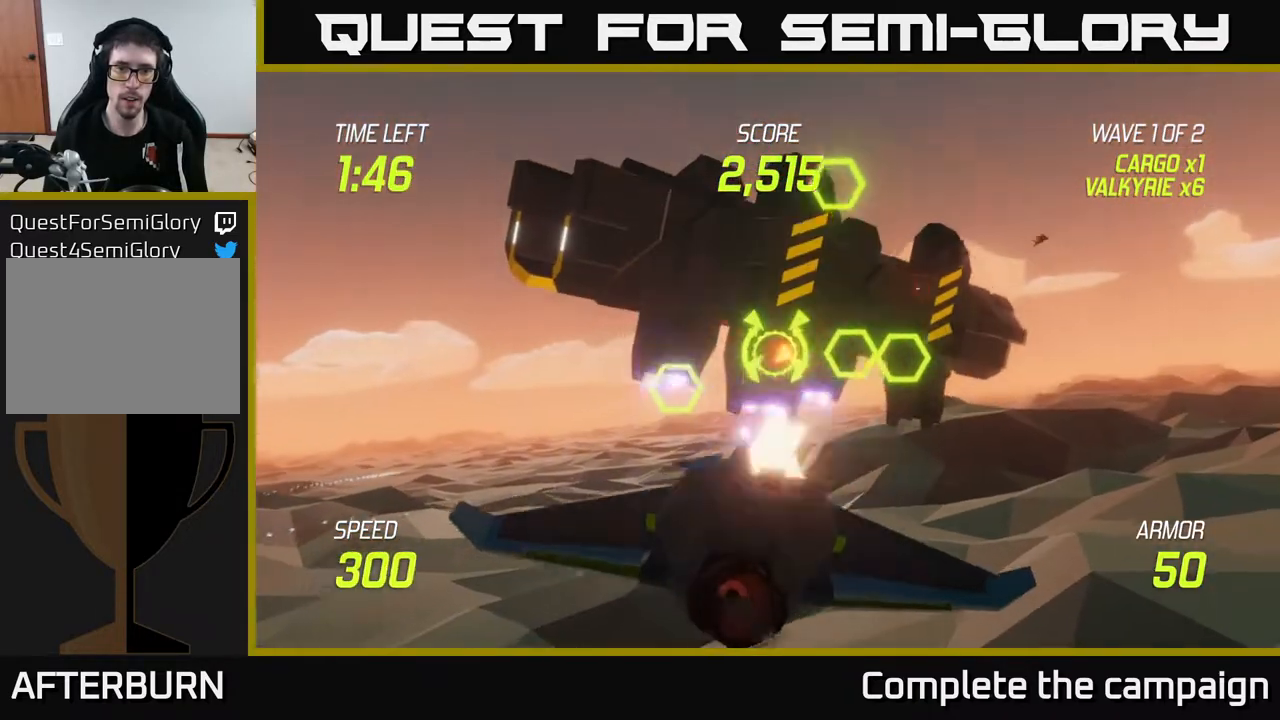
{"buttons": [], "left_stick": "center", "right_stick": "center", "events": [[83, "left_stick", "center"], [133, "R2", "up"], [217, "left_stick", "right"], [250, "R2", "down"], [367, "left_stick", "center"], [433, "R2", "up"]]}
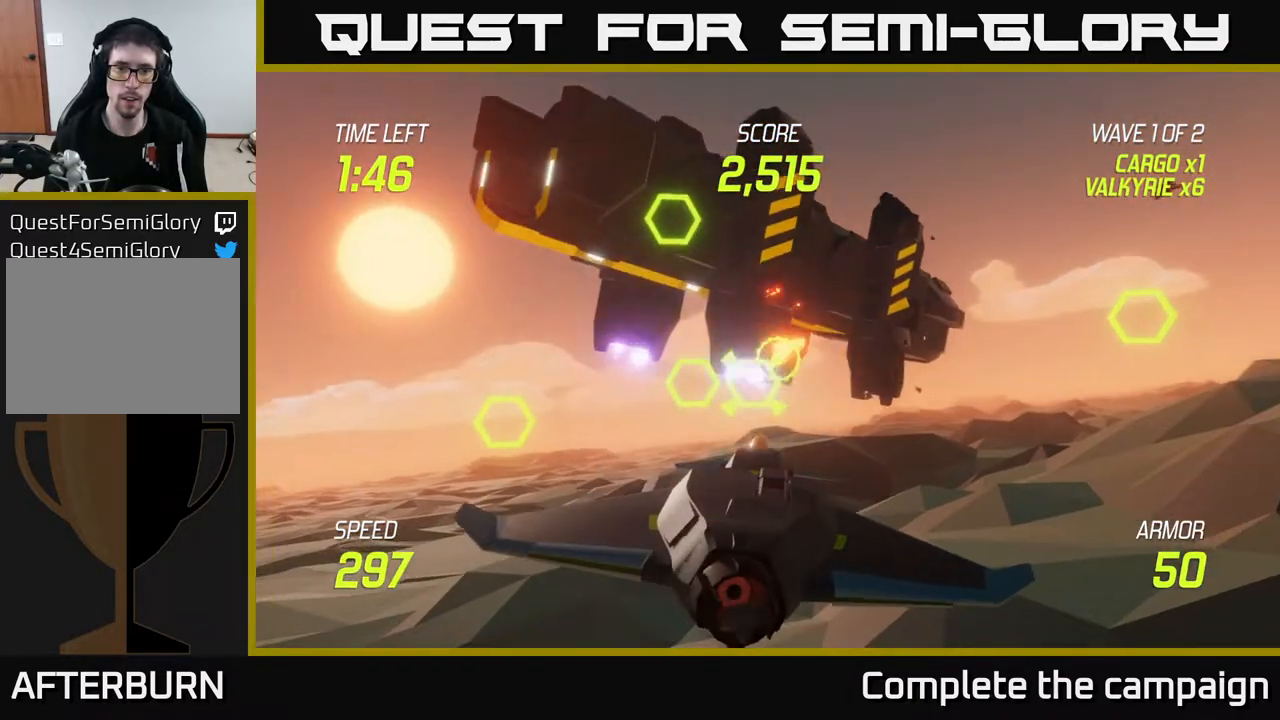
{"buttons": [], "left_stick": "up-right", "right_stick": "center", "events": [[17, "left_stick", "right"], [183, "left_stick", "center"], [400, "left_stick", "up-right"]]}
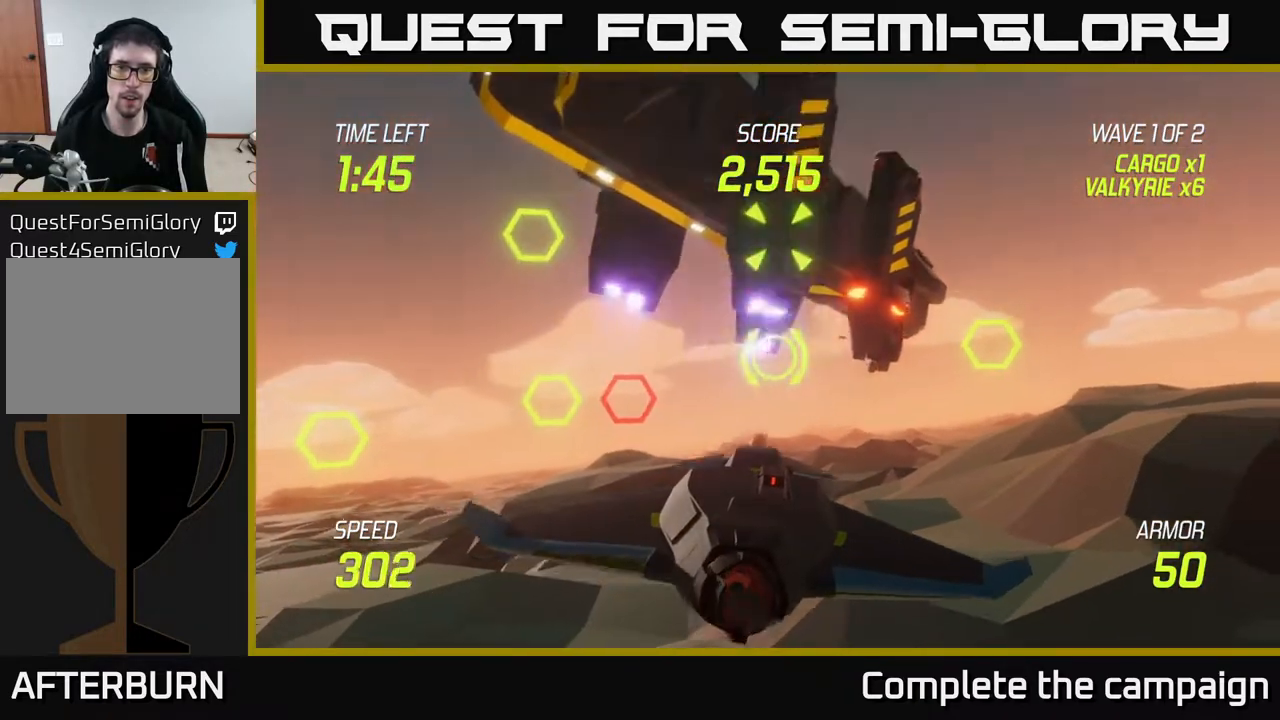
{"buttons": ["R2"], "left_stick": "right", "right_stick": "center", "events": [[217, "R2", "down"], [267, "left_stick", "center"], [383, "R2", "up"], [417, "left_stick", "right"], [467, "R2", "down"]]}
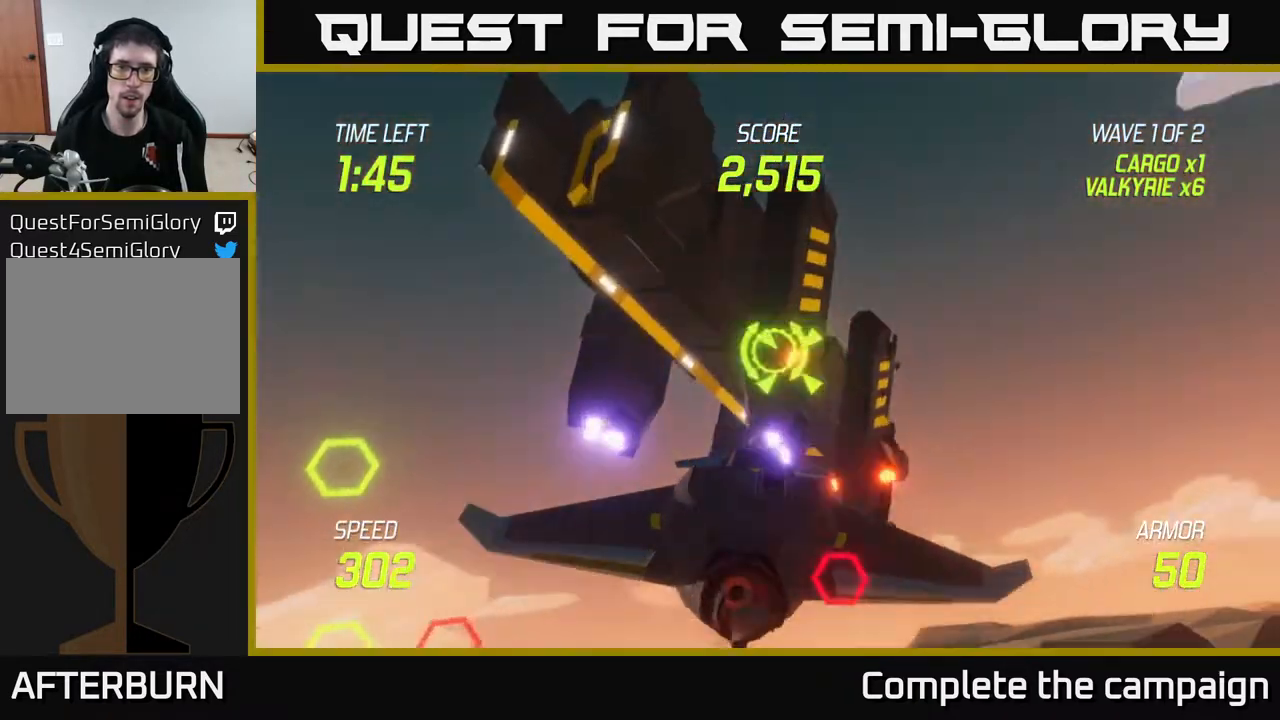
{"buttons": [], "left_stick": "down-left", "right_stick": "center", "events": [[100, "left_stick", "center"], [133, "R2", "up"], [217, "left_stick", "right"], [283, "R2", "down"], [383, "left_stick", "down-left"], [417, "R2", "up"]]}
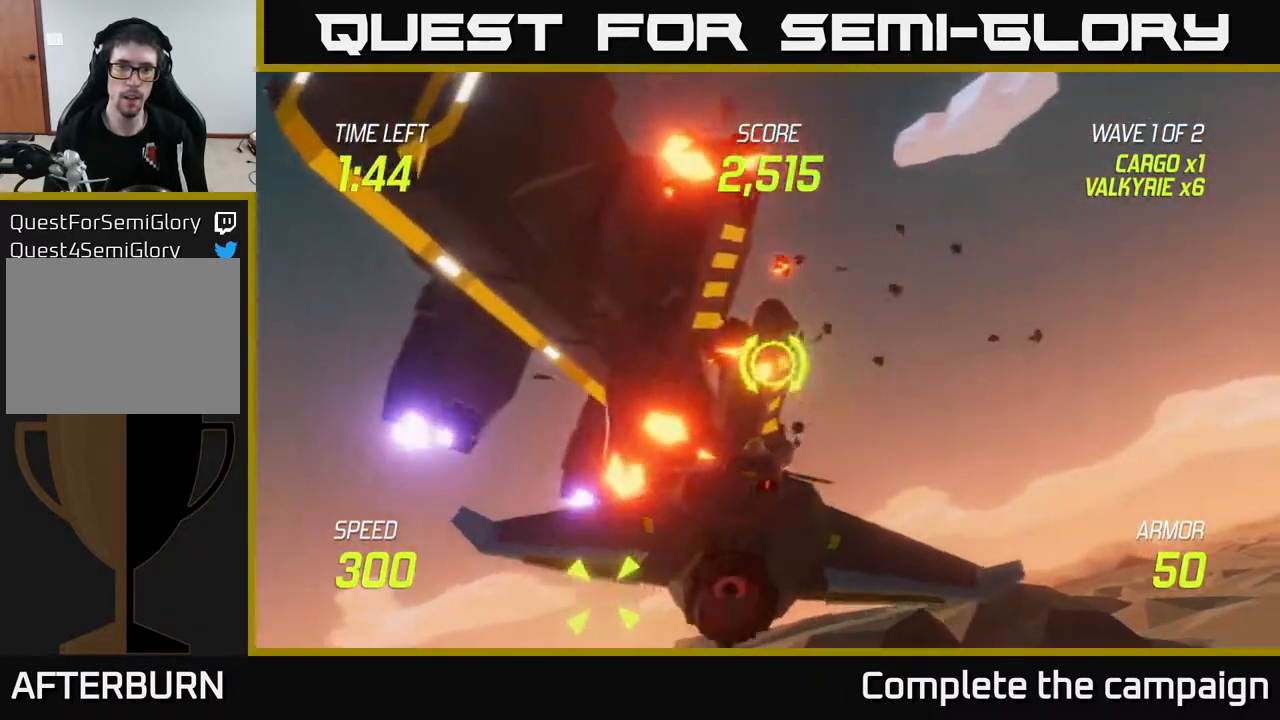
{"buttons": ["L2"], "left_stick": "left", "right_stick": "center", "events": [[350, "left_stick", "left"], [483, "L2", "down"]]}